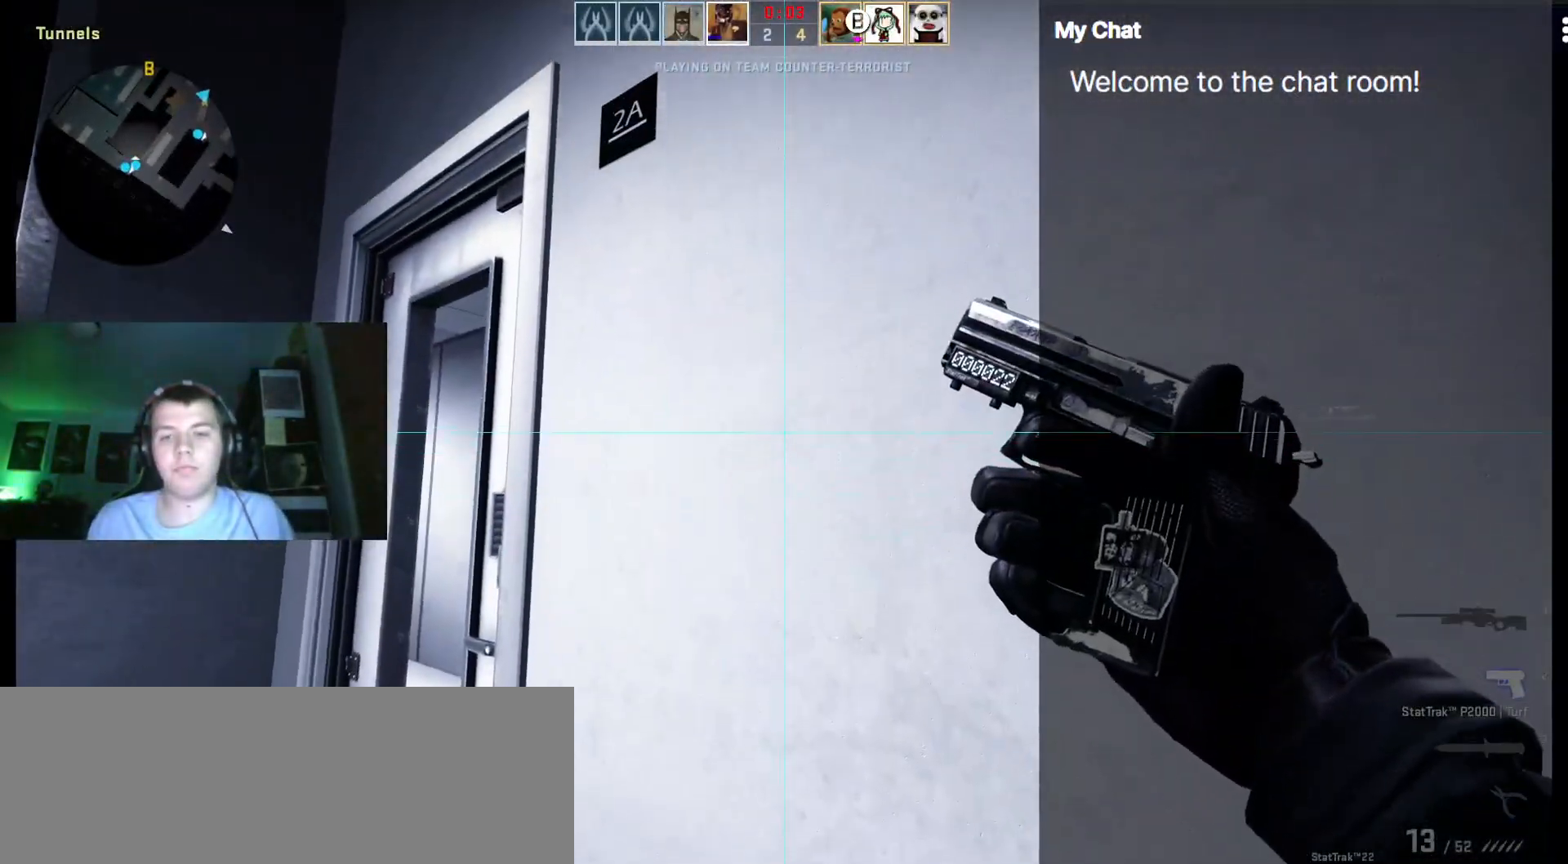
Gameplay with keyboard; each line is a JSON object with the keys held at the frame after it. "events" lists presses ("down") and releases ("up") of ".", "/", "0", "1", "2", "3", "4", "5", "6", "7", "8", "9", "a", "alt_l", "alt_r", "b", "backslash", "backspace", "c", "caps_lock", "comma", "ctrl", "d", "e", "equals", "escape", "f", "f1", "f10", "f11", "f12", "f2", "f3", "f4", "f5", "f6", "f7", "f8", "f9", "g", "h", "i", "j", "k", "l", "lbracket", "m", "minus", "n", "o", "p", "q", "quote", "r", "rbracket", "return", "s", "semicolon", "shift_l", "shift_r", "space", "super", "t", "tab", "tilde", "u", "v", "w", "x", "y" and "z" between this image and that frame as [ms after this image, input, new state], when the widget could be followed in between. No other keys are recorded. Mouse input is not recorded.
{"keys": ["a", "w"]}
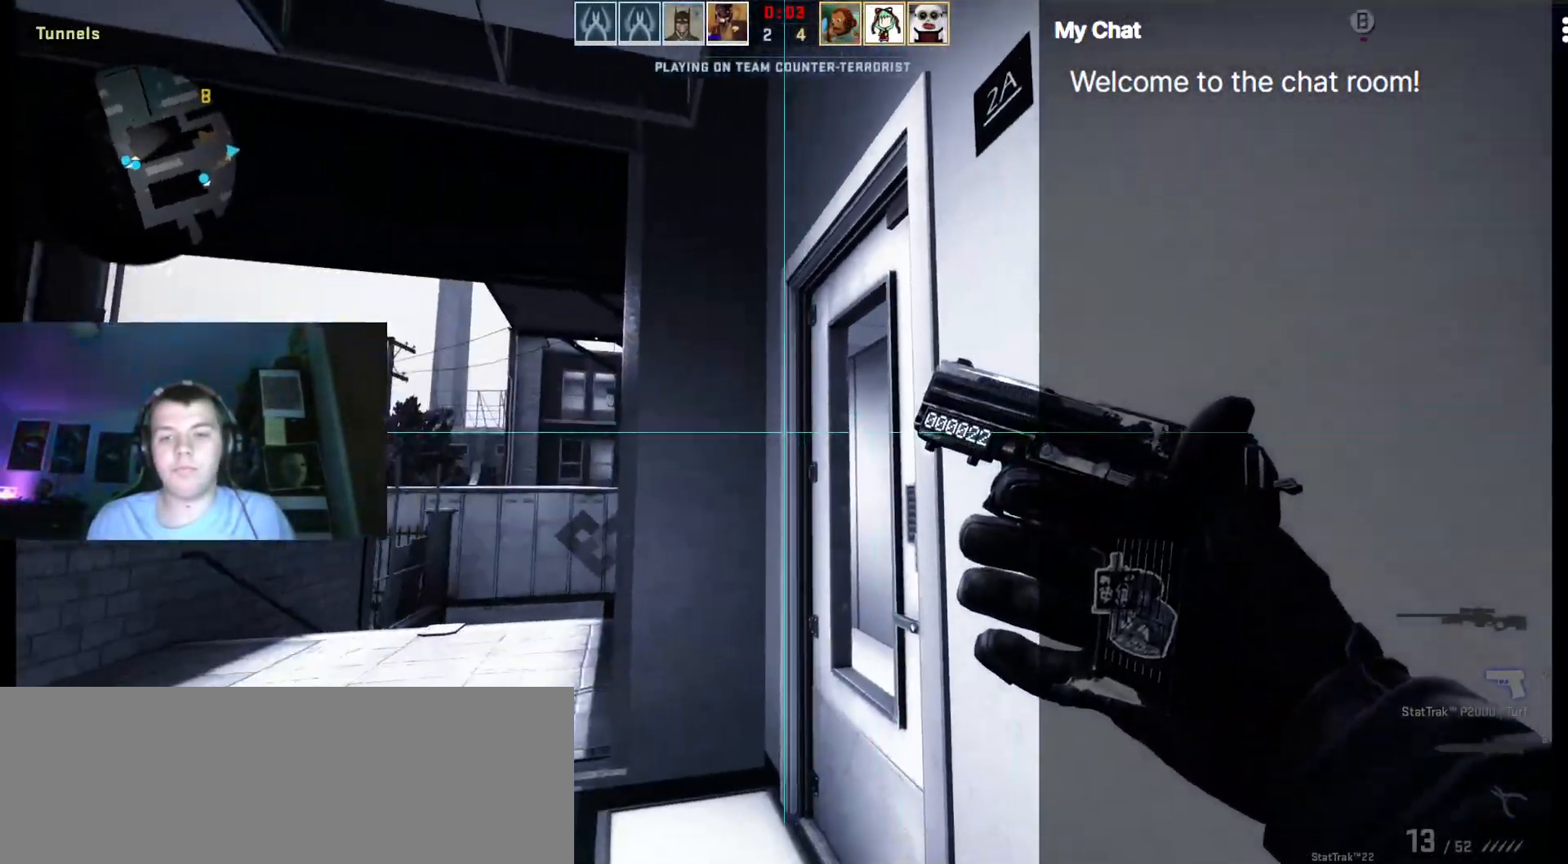
{"keys": ["w"], "events": [[67, "a", "up"]]}
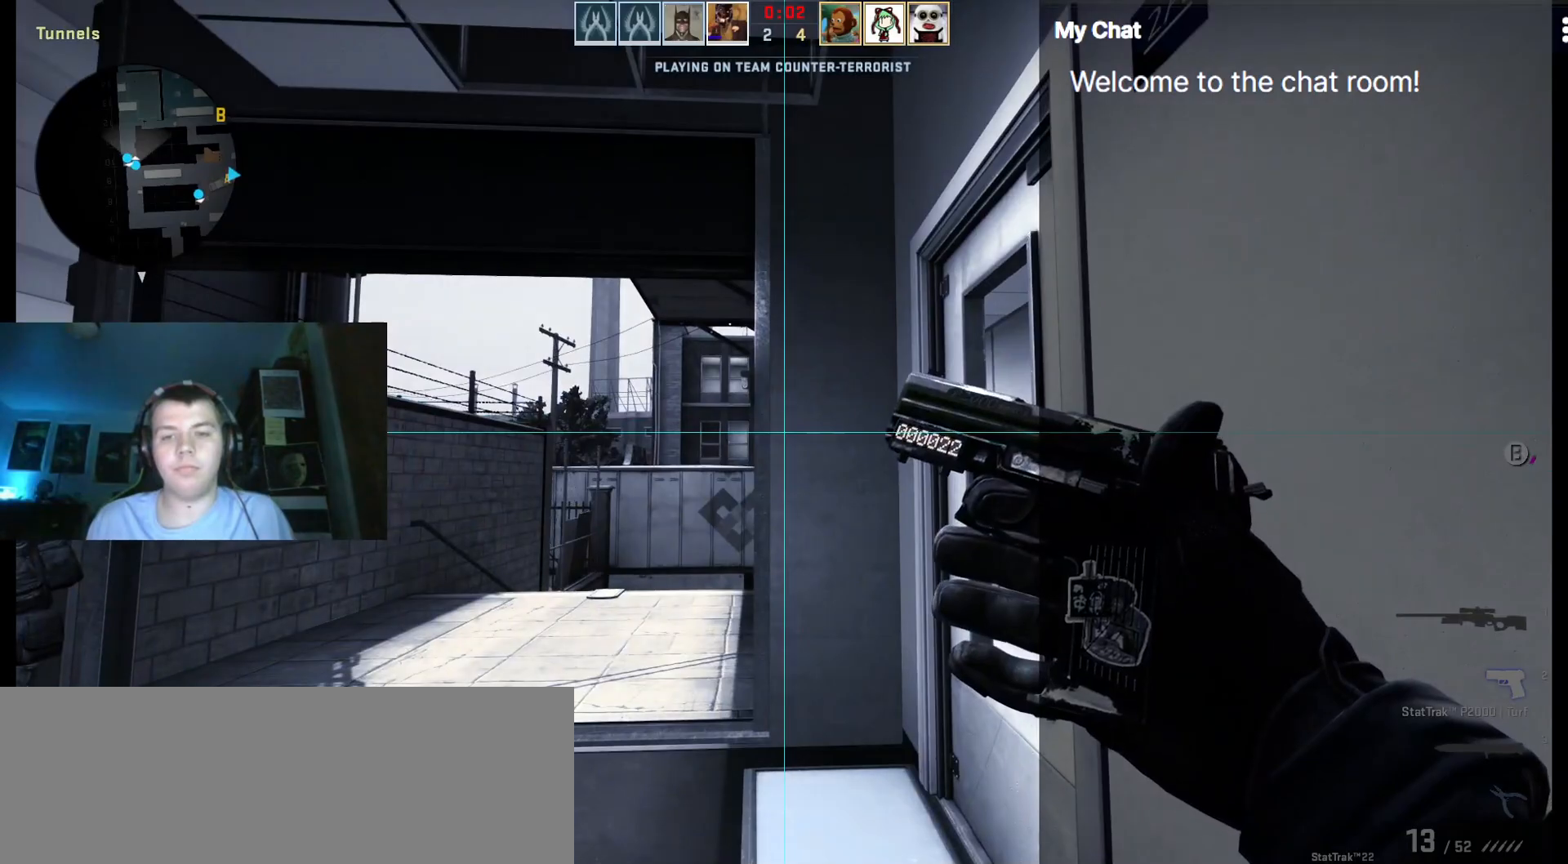
{"keys": ["w"], "events": []}
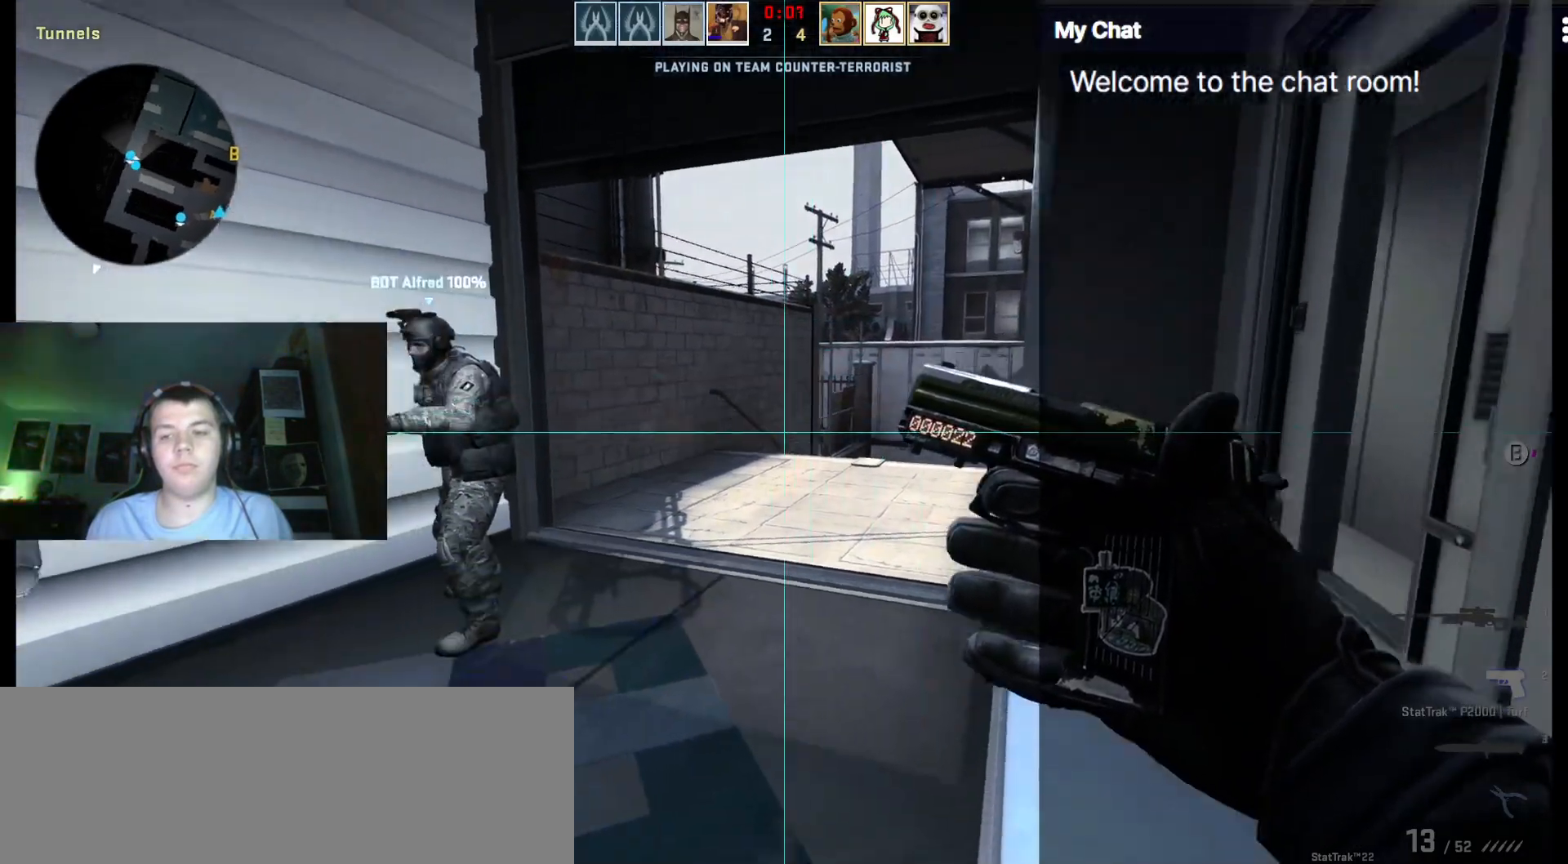
{"keys": ["w"], "events": [[100, "3", "down"], [233, "3", "up"]]}
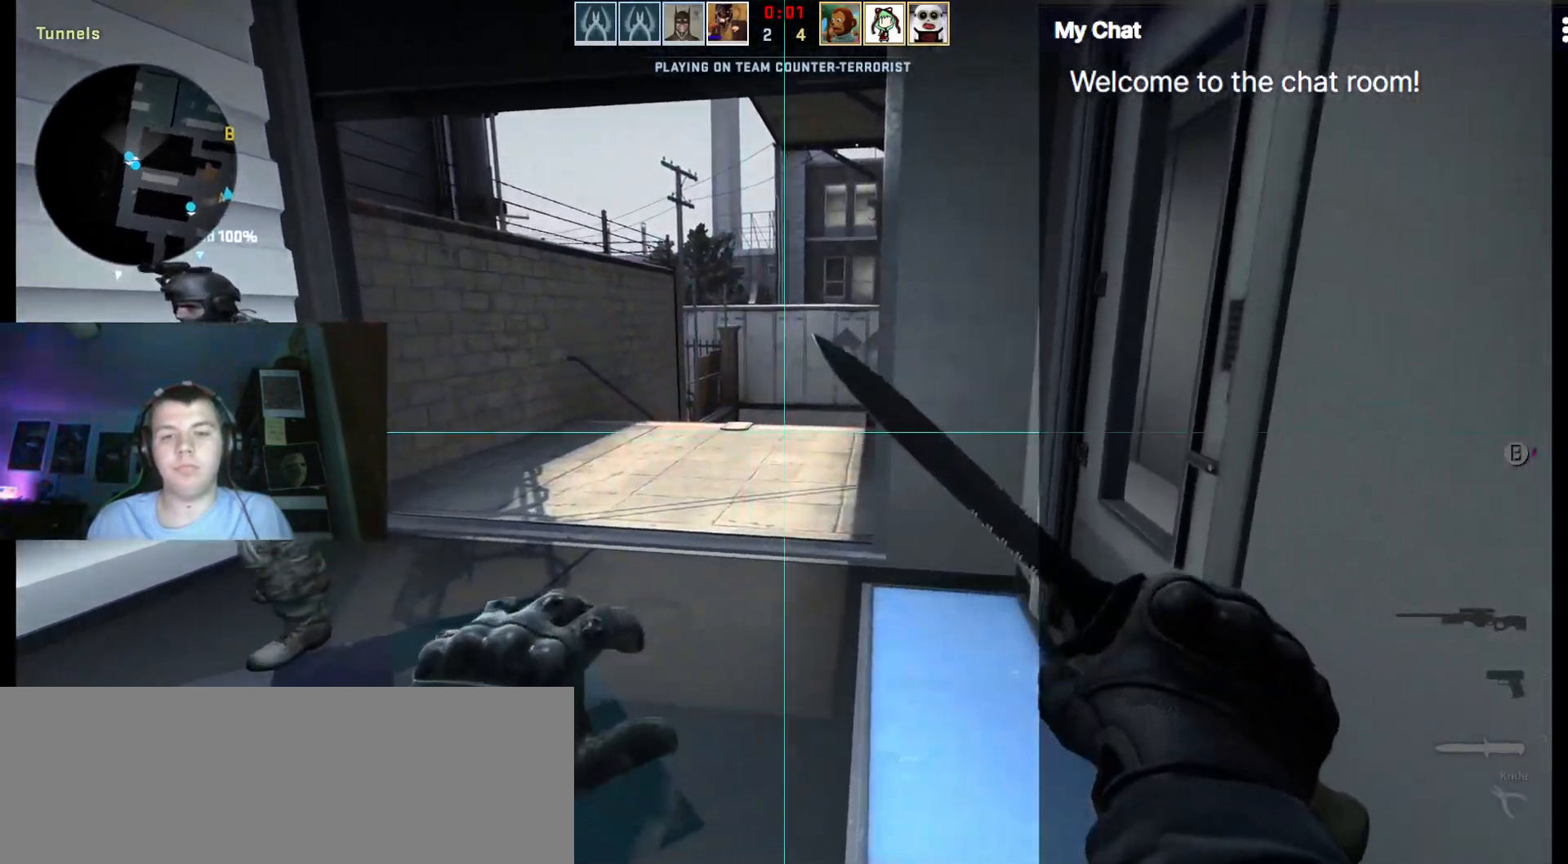
{"keys": ["w"], "events": [[250, "2", "down"], [383, "2", "up"]]}
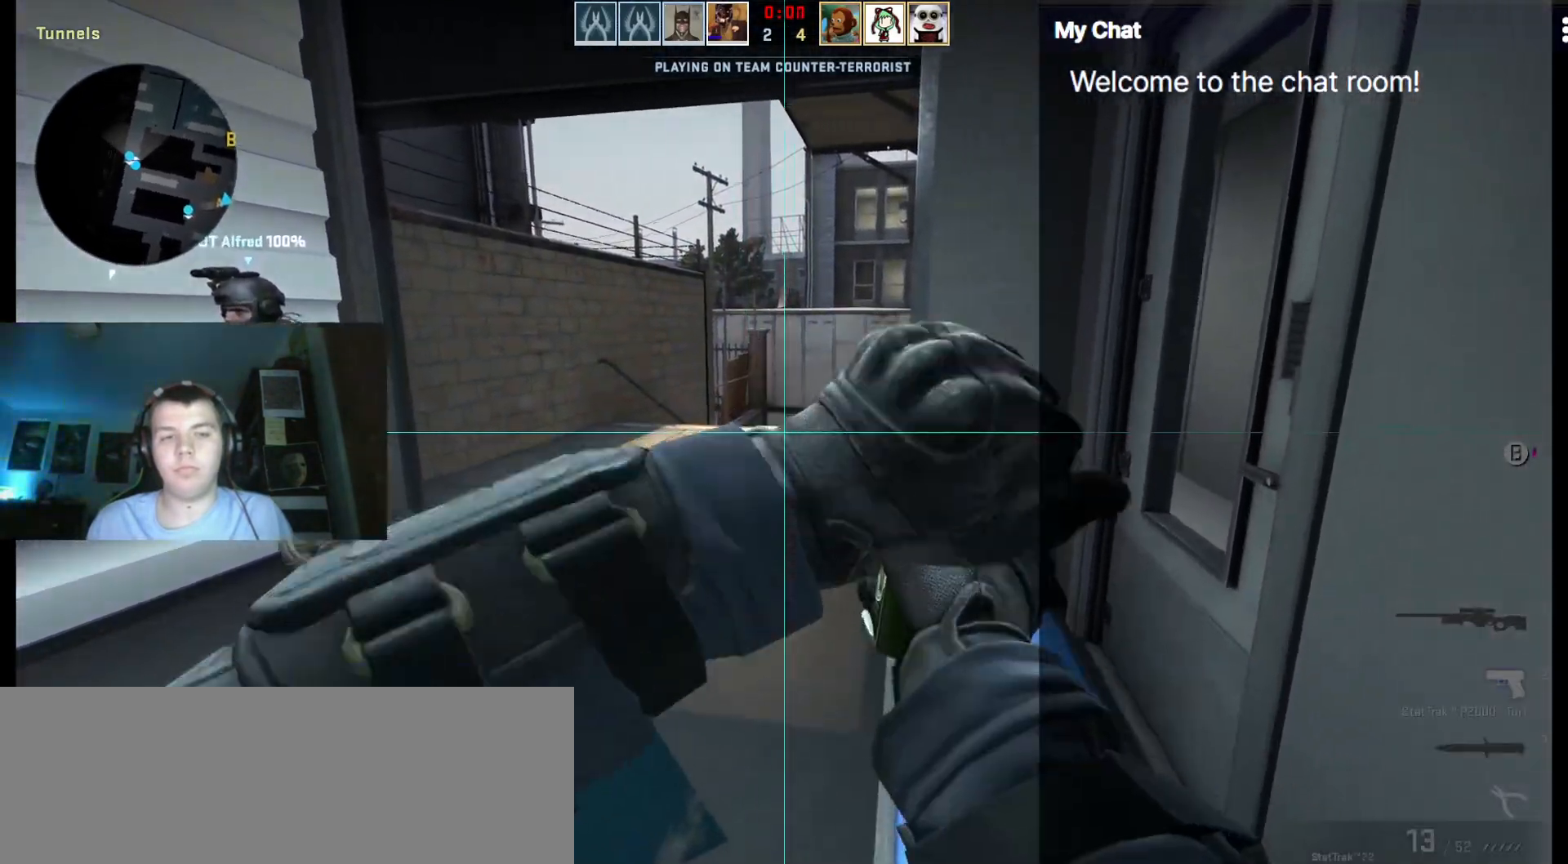
{"keys": ["w"], "events": [[250, "3", "down"], [350, "3", "up"]]}
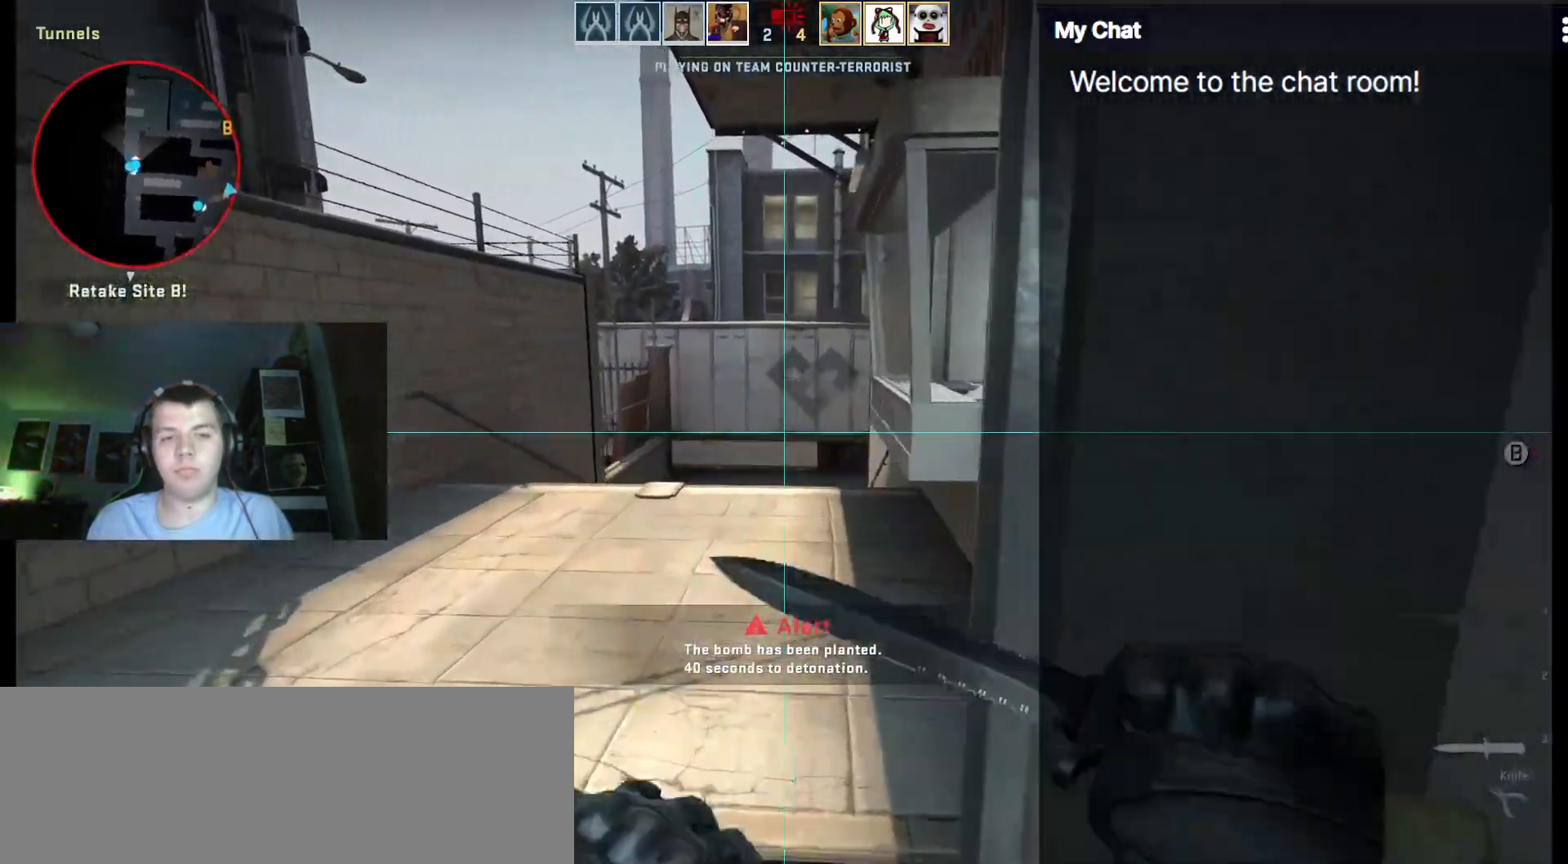
{"keys": ["w"], "events": [[83, "f", "down"], [217, "f", "up"]]}
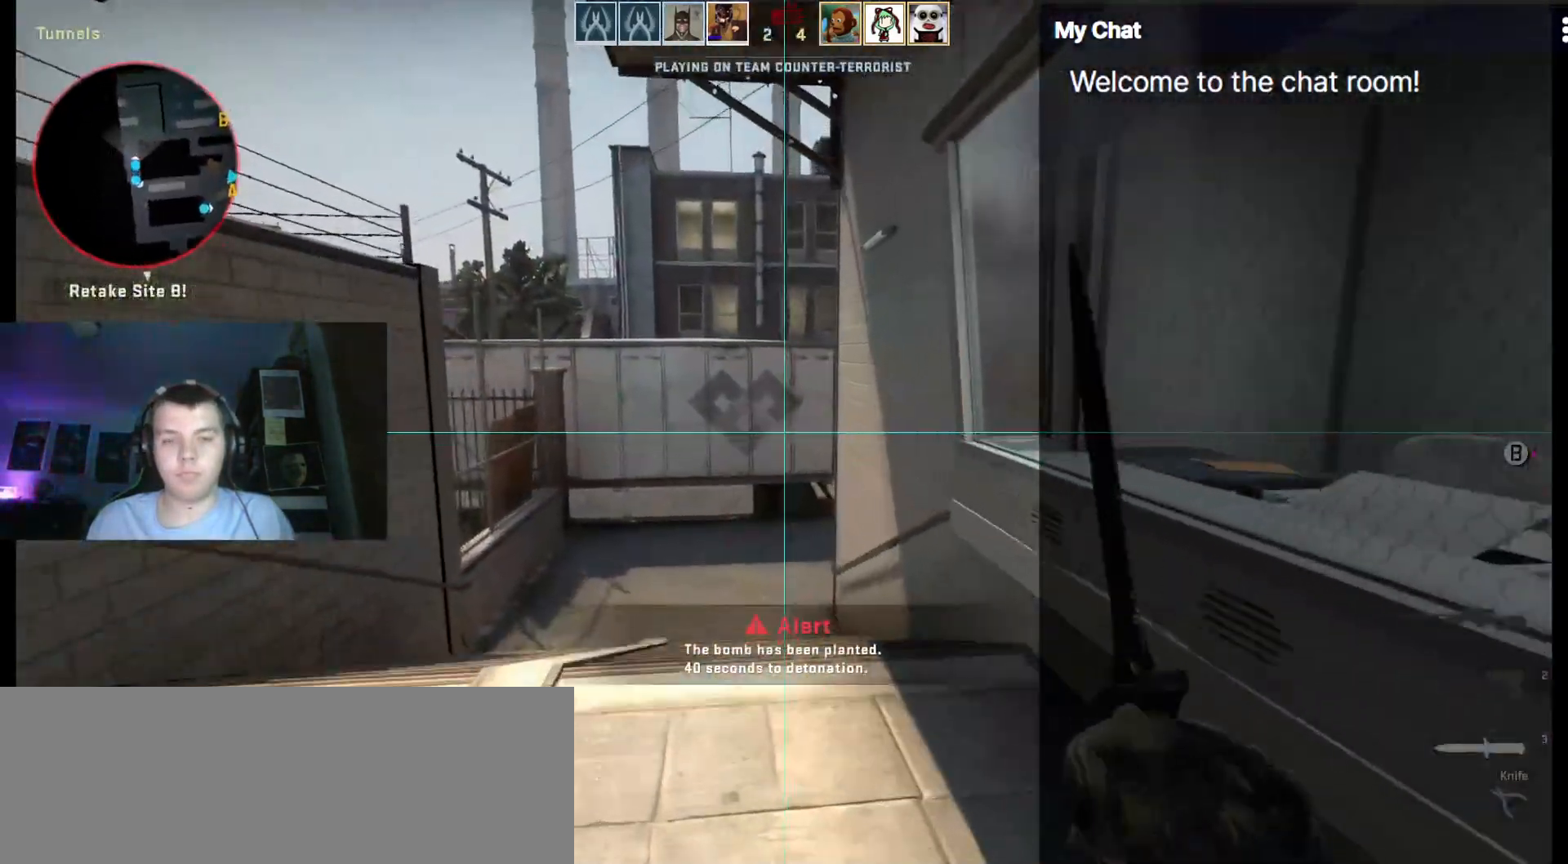
{"keys": ["w"]}
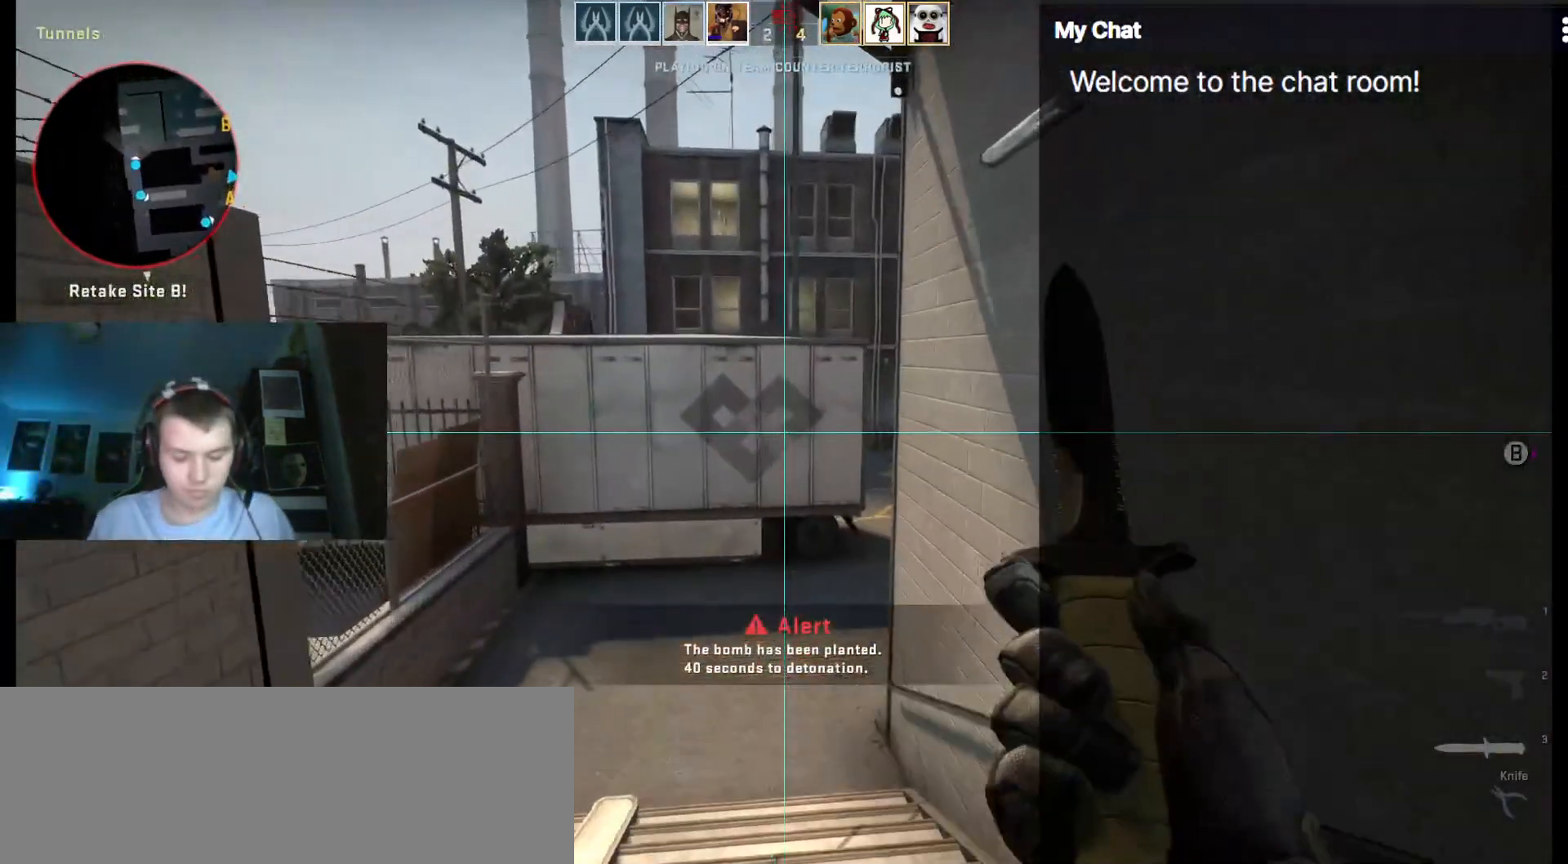
{"keys": ["w"], "events": [[100, "lbracket", "down"], [133, "lbracket", "up"]]}
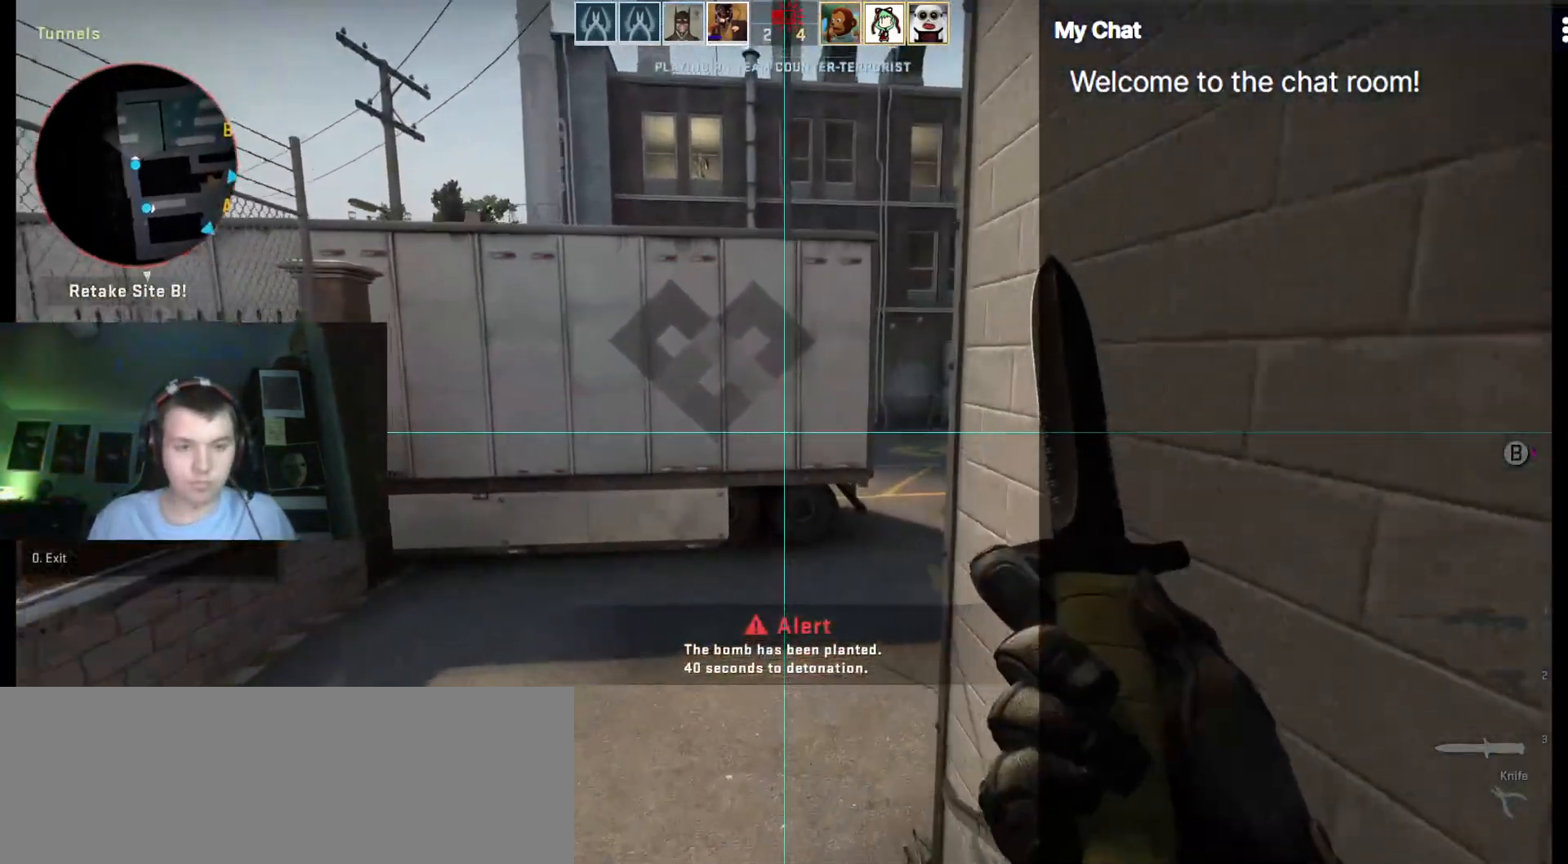
{"keys": ["w"], "events": [[50, "5", "down"], [150, "5", "up"]]}
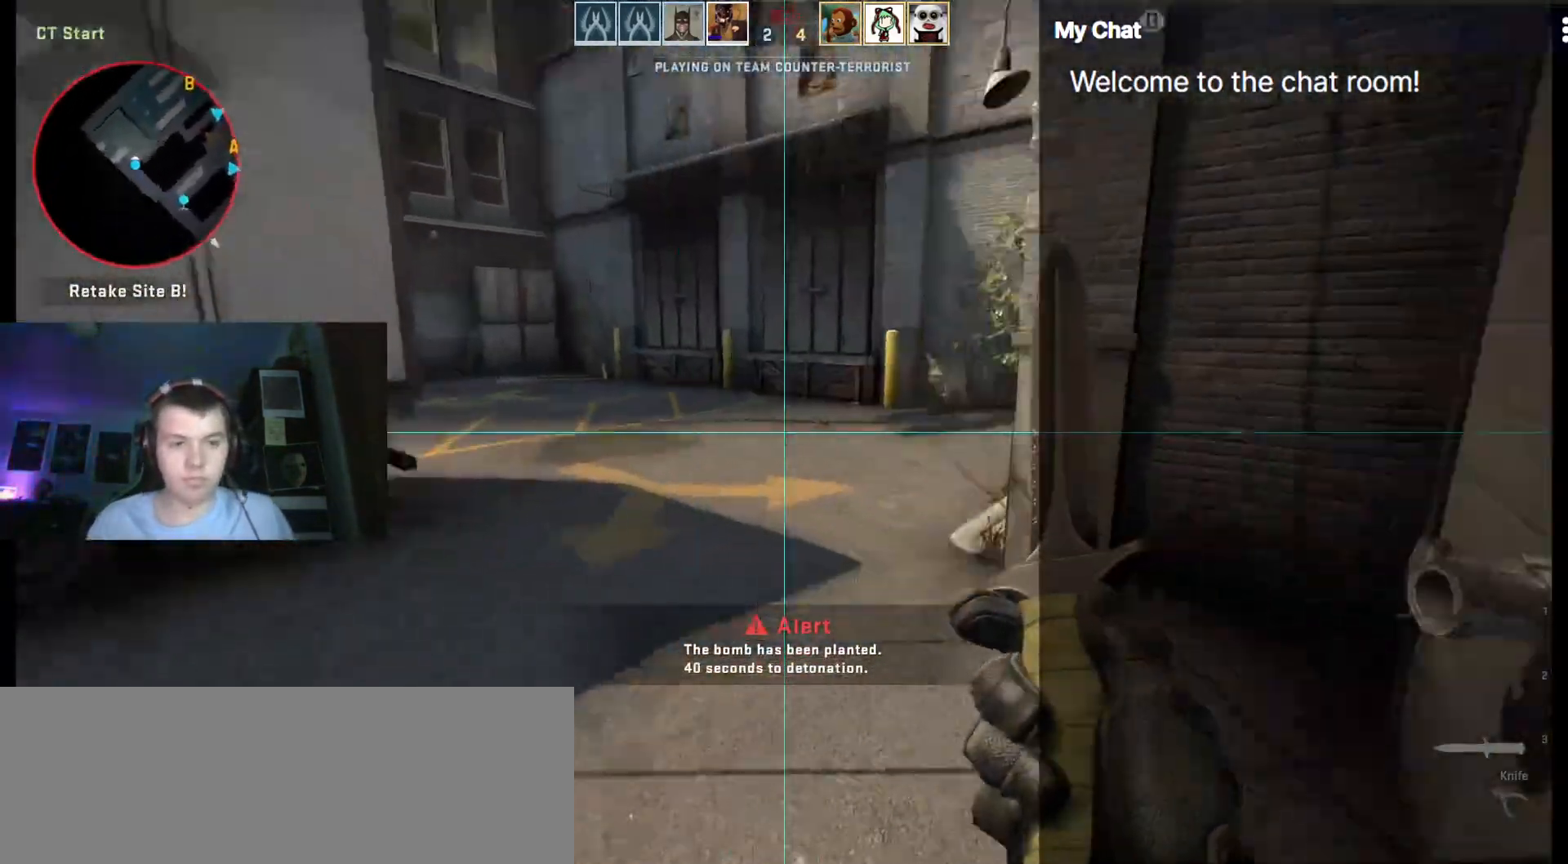
{"keys": ["w"], "events": [[117, "1", "down"], [250, "1", "up"]]}
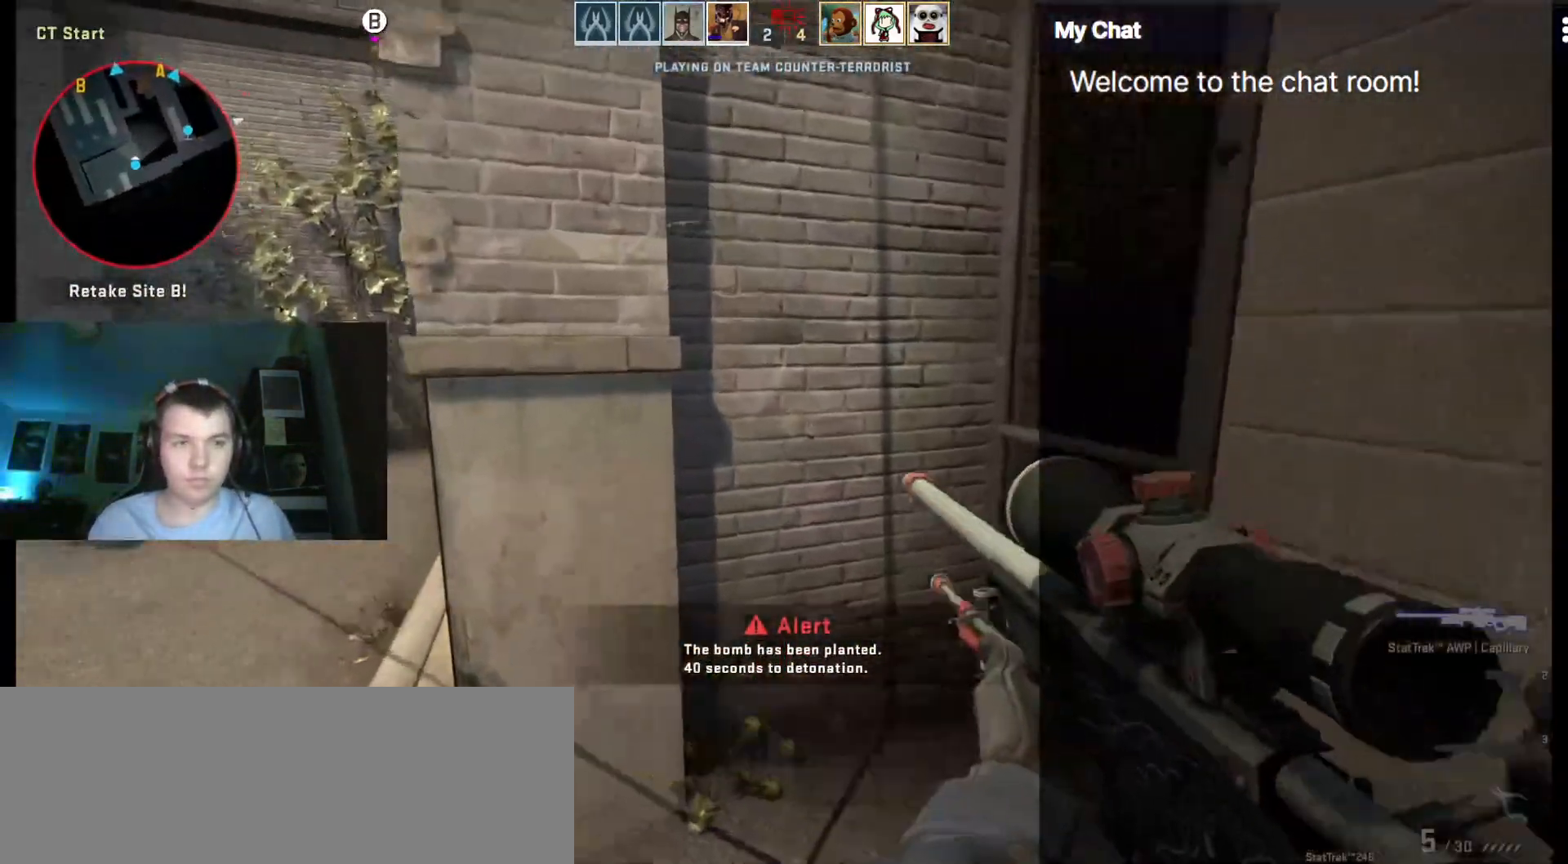
{"keys": ["w"], "events": [[67, "a", "down"], [117, "w", "up"], [350, "w", "down"], [450, "a", "up"]]}
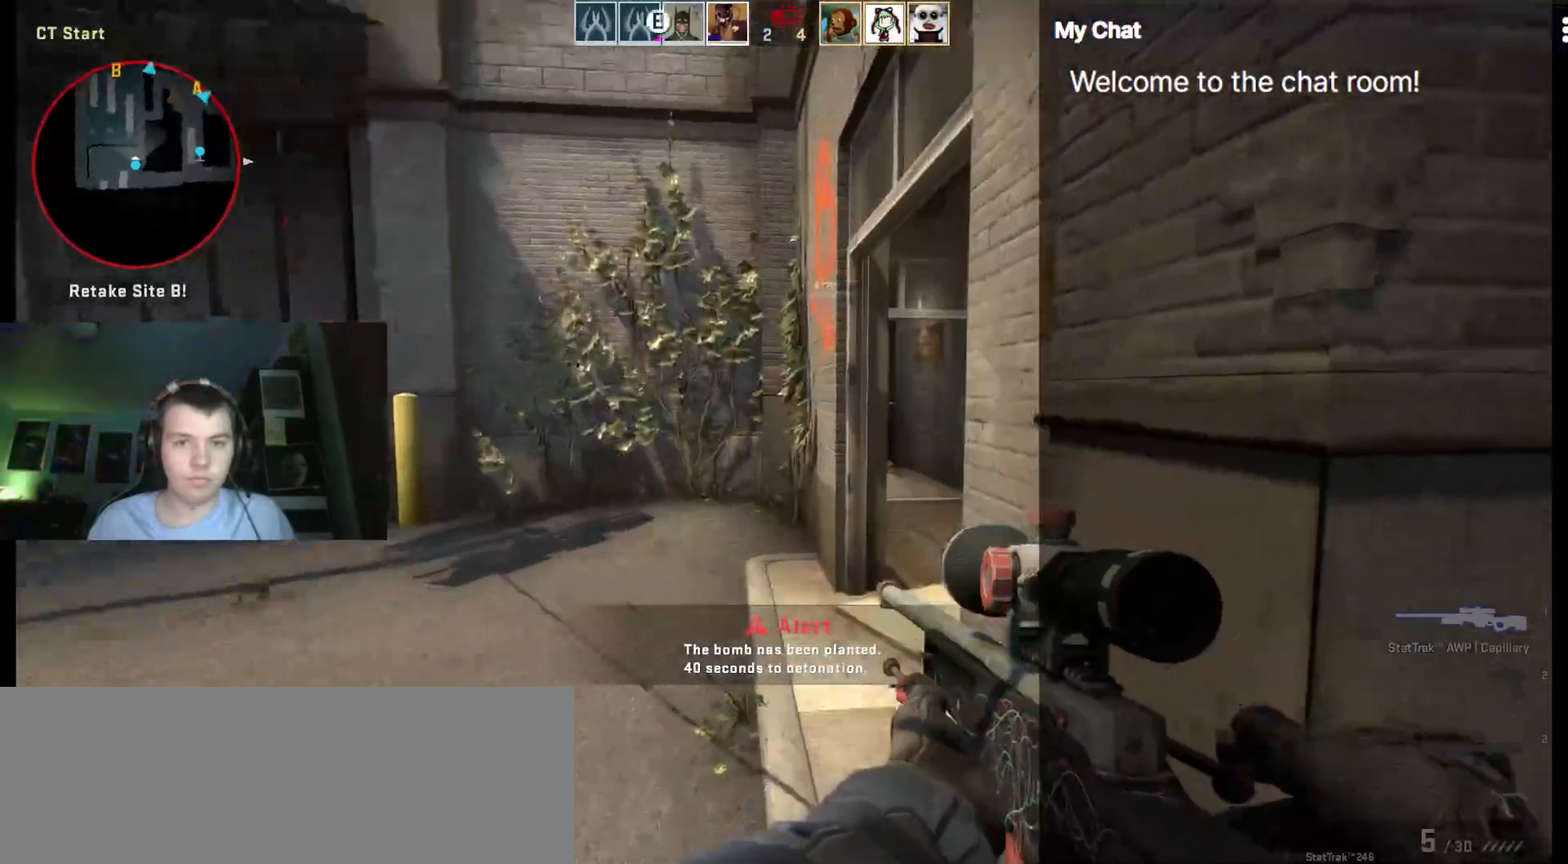
{"keys": ["w"], "events": []}
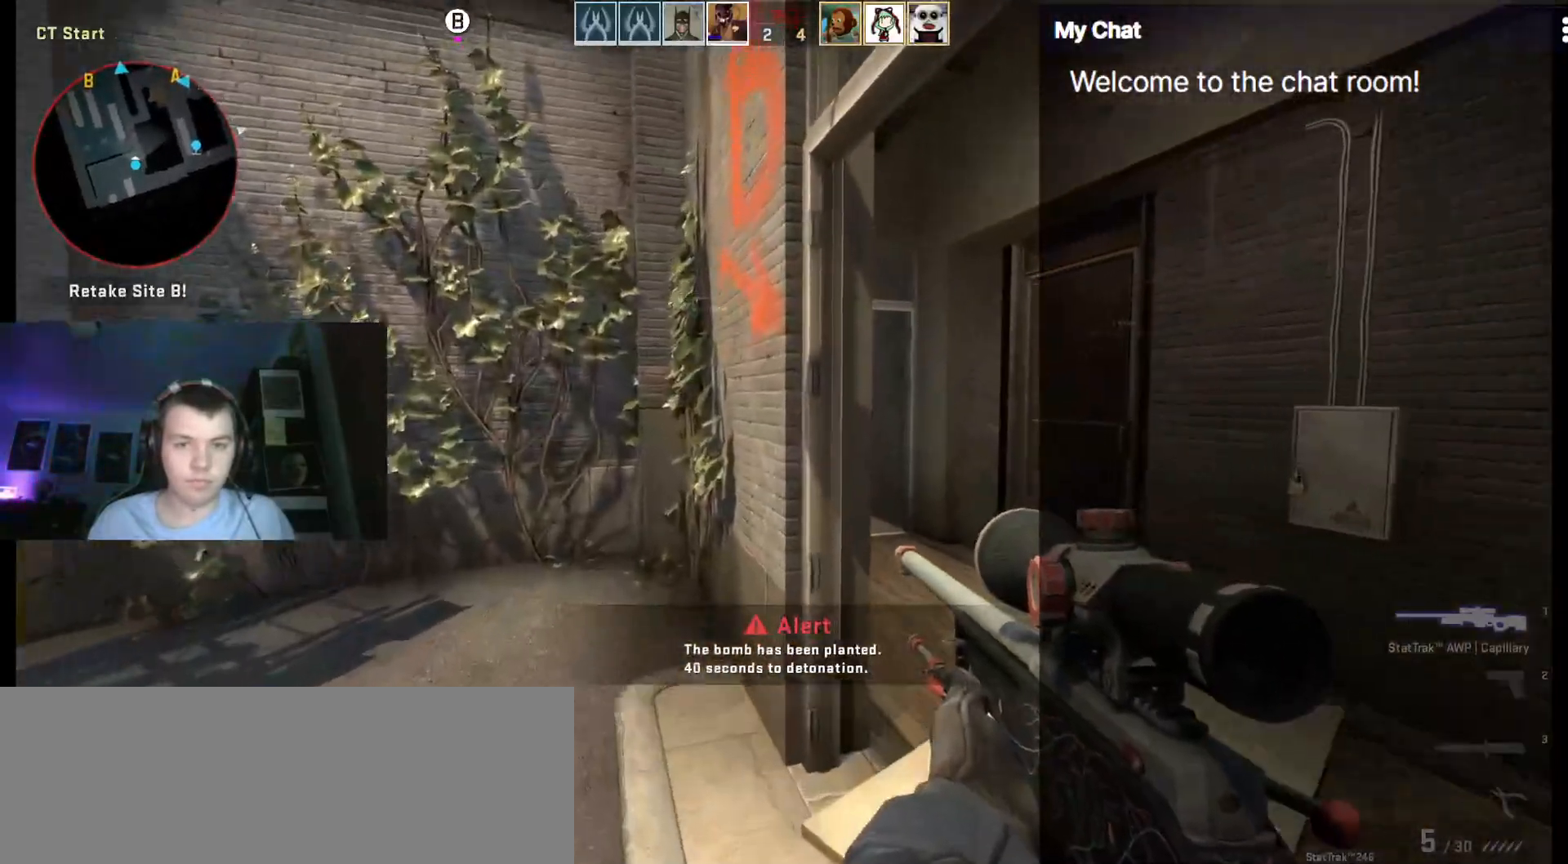
{"keys": ["d"], "events": [[50, "d", "down"], [233, "w", "up"]]}
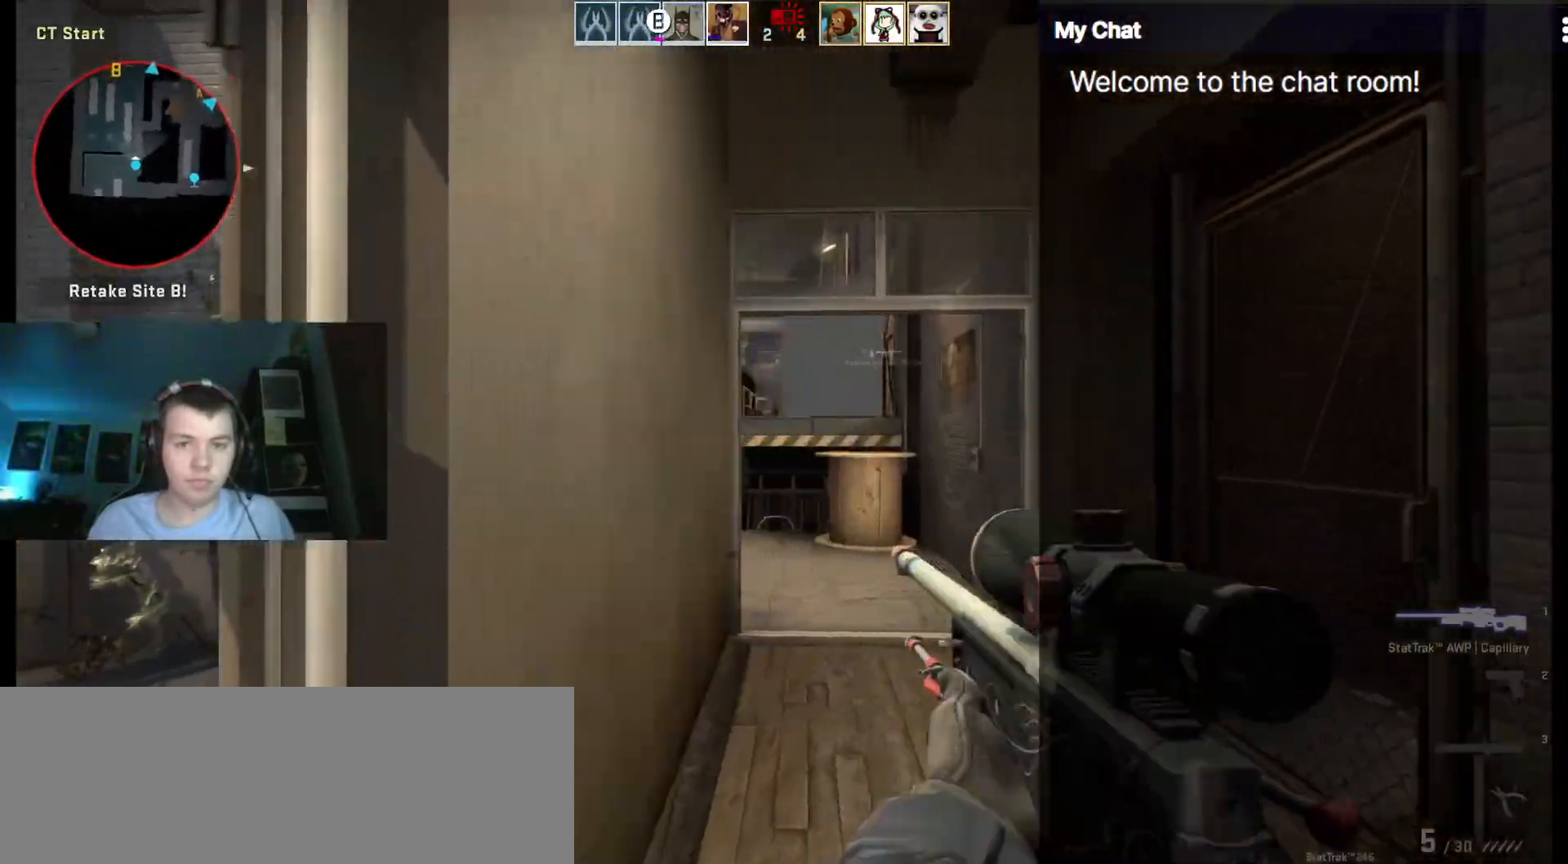
{"keys": ["a"], "events": [[17, "d", "up"], [383, "a", "down"]]}